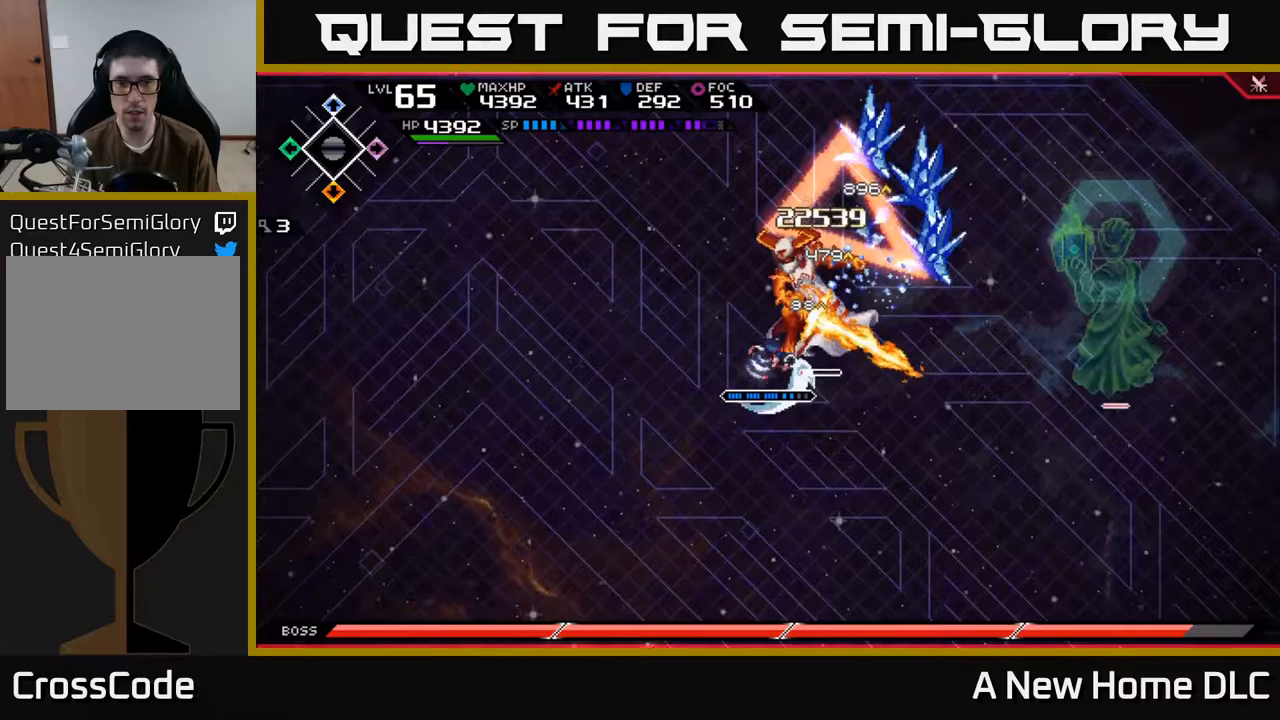
Gameplay with a controller (Xbox layout); each line is a JSON object with the inputs held at the frame after it. "events" lists button and stick changes between this image and that frame as [ms after this image, input, new state], when the widget could be followed in between.
{"buttons": ["X"], "left_stick": "up", "right_stick": "center", "events": [[100, "X", "up"], [117, "L1", "down"], [150, "left_stick", "up-right"], [167, "X", "down"], [233, "L1", "up"], [250, "X", "up"], [317, "X", "down"], [417, "X", "up"], [417, "left_stick", "up"], [467, "X", "down"]]}
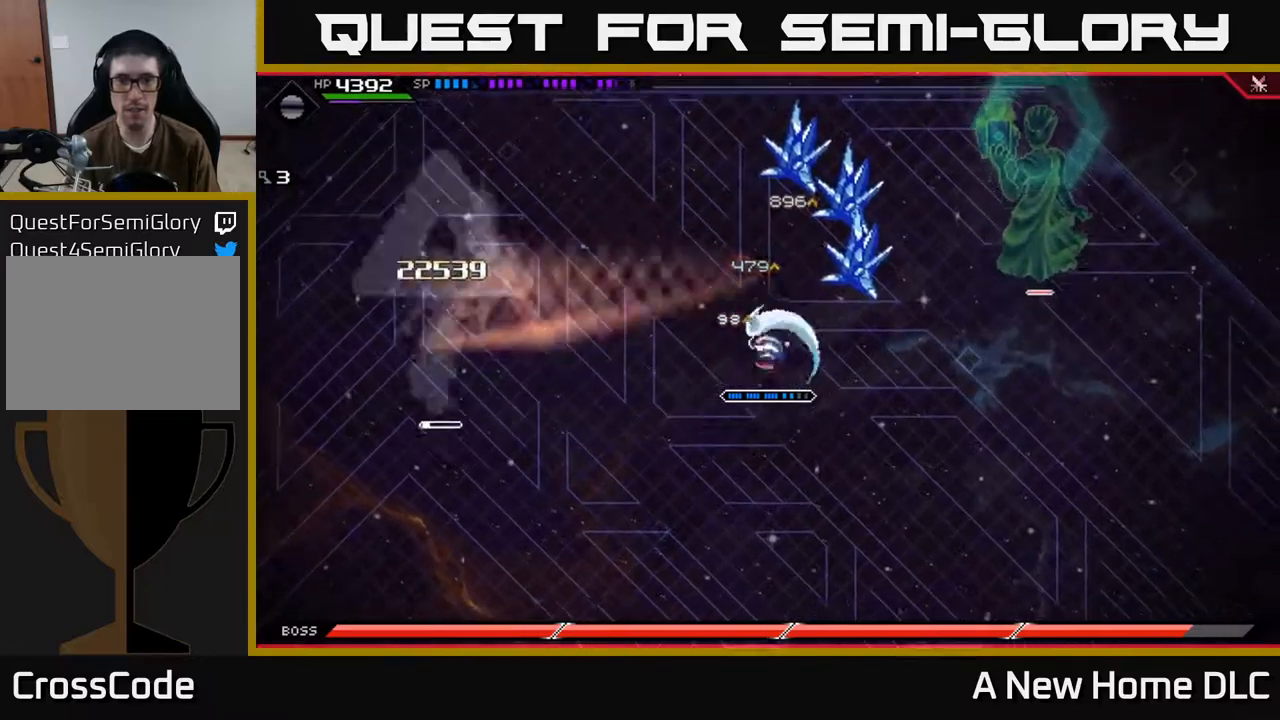
{"buttons": [], "left_stick": "left", "right_stick": "center", "events": [[67, "X", "up"], [117, "left_stick", "center"], [367, "left_stick", "left"]]}
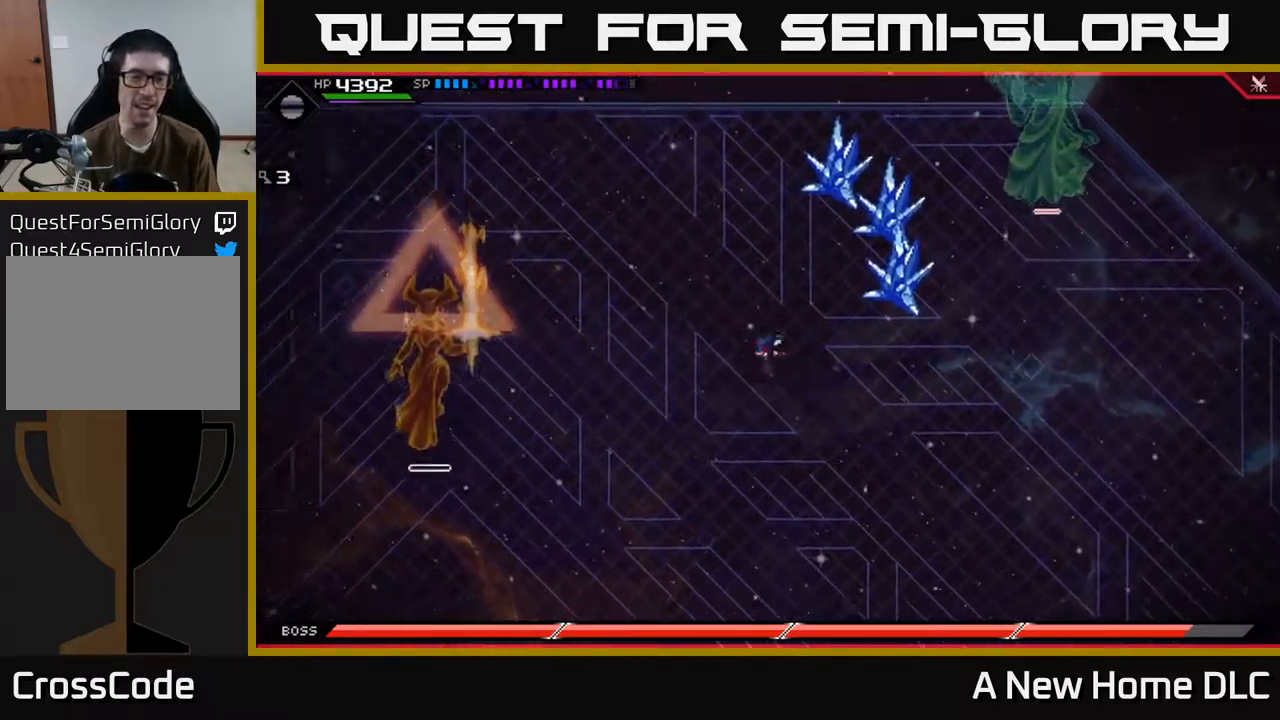
{"buttons": [], "left_stick": "down-left", "right_stick": "left", "events": [[33, "left_stick", "down-left"], [67, "right_stick", "left"]]}
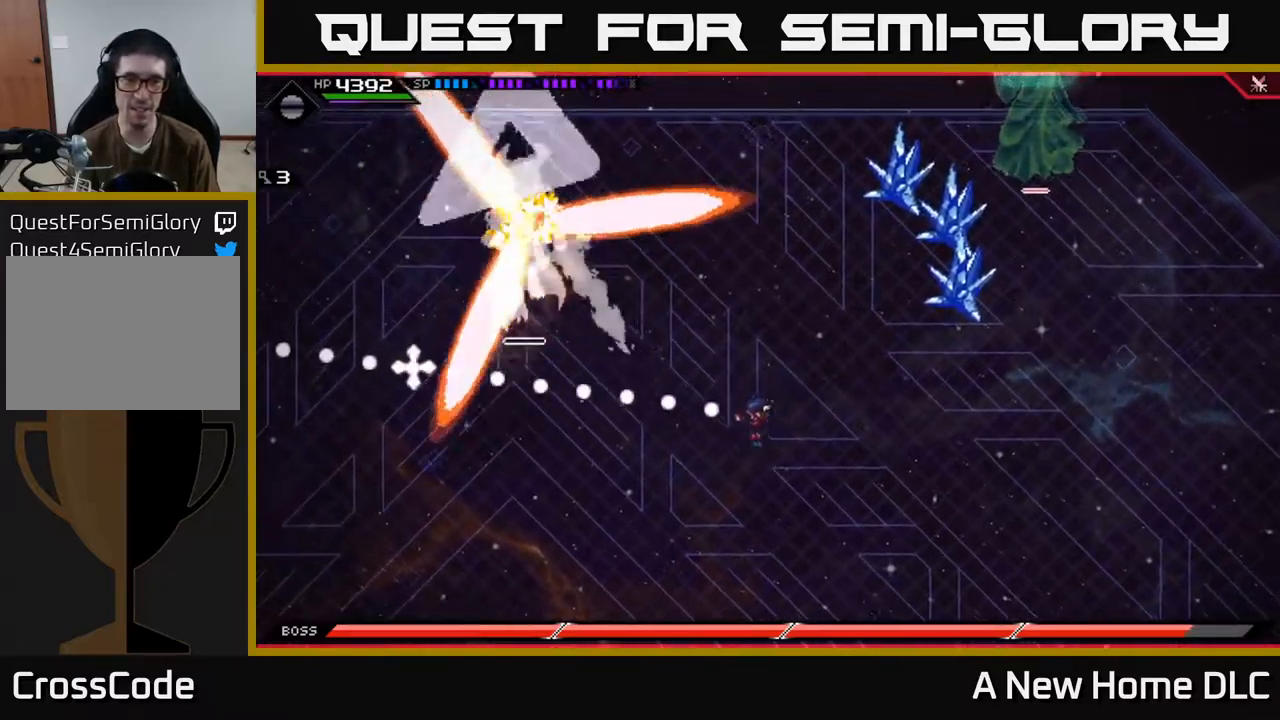
{"buttons": [], "left_stick": "down", "right_stick": "up-left", "events": [[67, "right_stick", "up-left"], [200, "R1", "down"], [283, "left_stick", "down"], [300, "R1", "up"]]}
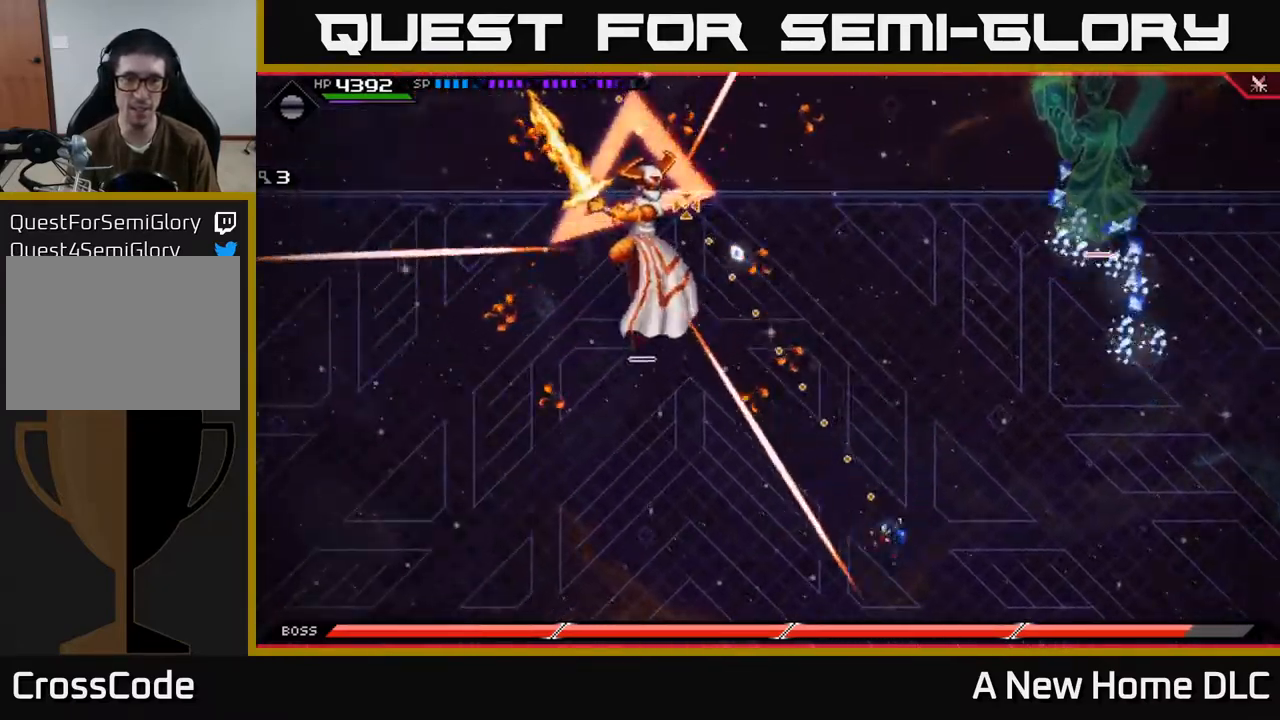
{"buttons": [], "left_stick": "left", "right_stick": "center", "events": [[83, "right_stick", "center"], [200, "left_stick", "down-left"], [217, "L1", "down"], [300, "L1", "up"], [383, "L1", "down"], [400, "left_stick", "left"], [467, "L1", "up"]]}
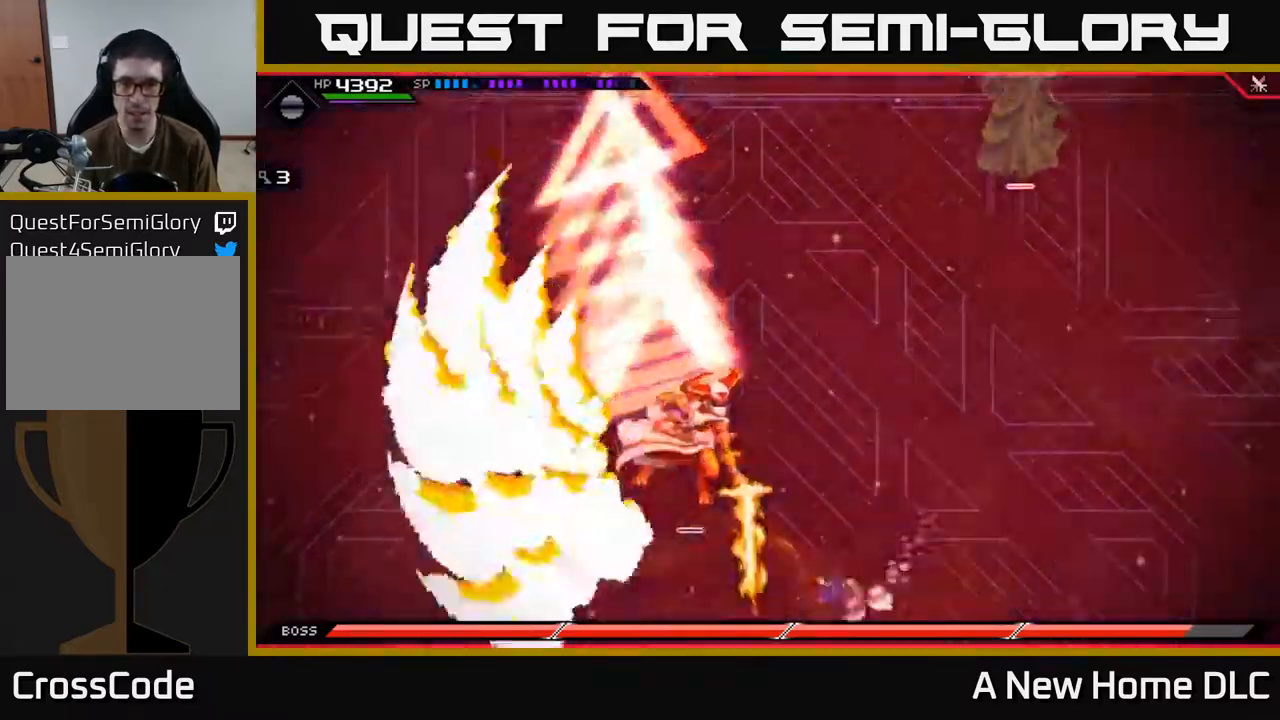
{"buttons": [], "left_stick": "up", "right_stick": "center", "events": [[33, "L1", "down"], [133, "L1", "up"], [267, "right_stick", "up"], [300, "left_stick", "up"], [317, "right_stick", "center"]]}
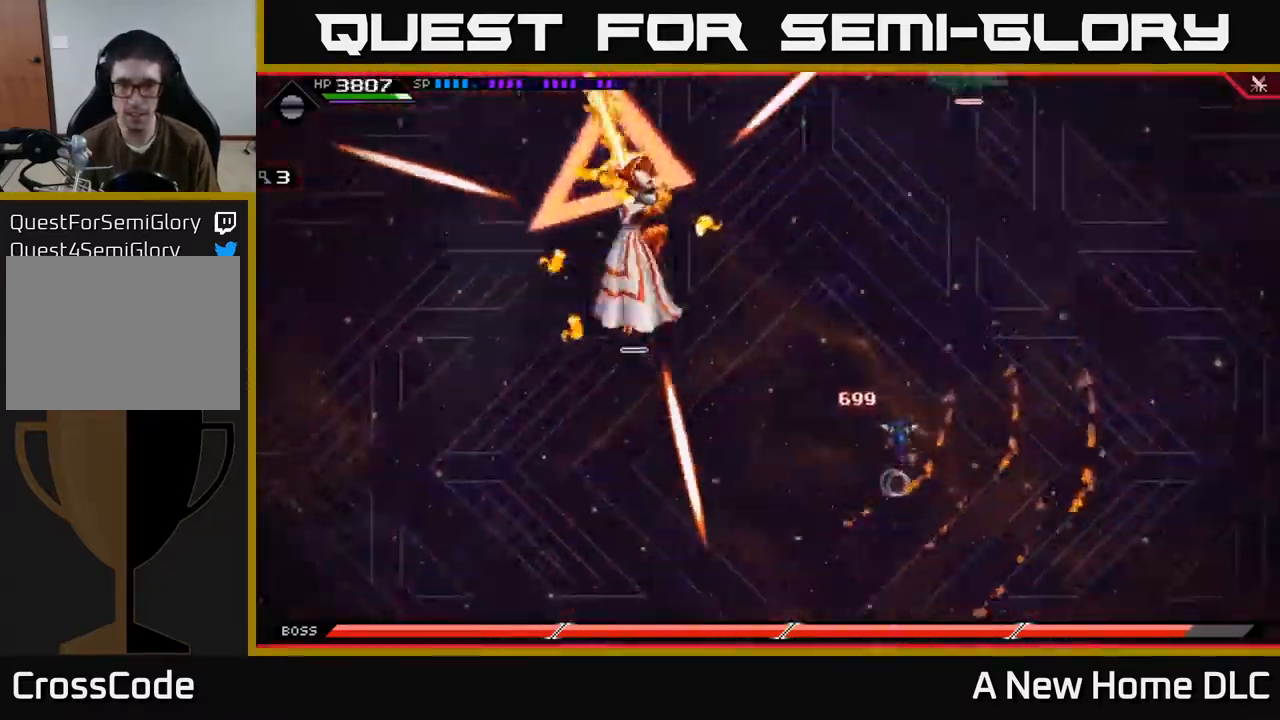
{"buttons": ["L1"], "left_stick": "left", "right_stick": "center", "events": [[300, "left_stick", "down-left"], [450, "L1", "down"], [483, "left_stick", "left"]]}
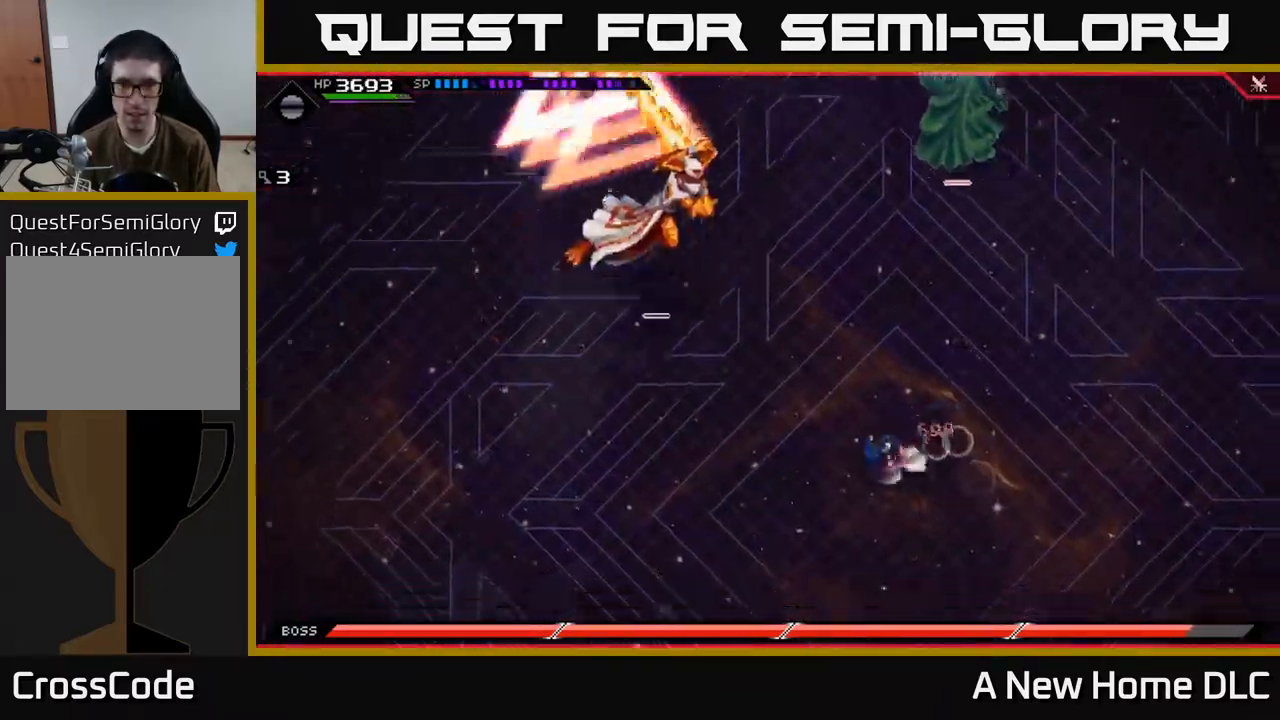
{"buttons": [], "left_stick": "up-right", "right_stick": "center", "events": [[33, "L1", "up"], [100, "L1", "down"], [200, "L1", "up"], [333, "left_stick", "up"], [350, "X", "down"], [450, "left_stick", "up-right"], [467, "X", "up"]]}
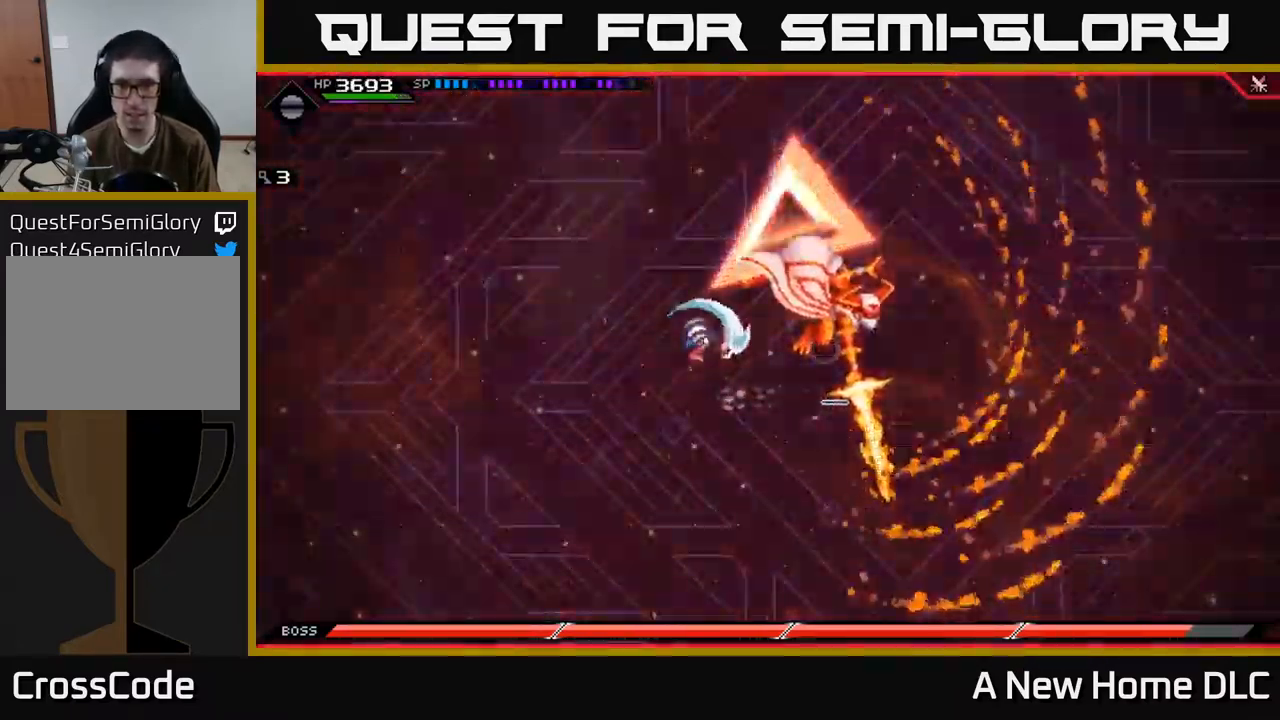
{"buttons": [], "left_stick": "up-right", "right_stick": "center", "events": [[50, "X", "down"], [133, "X", "up"], [217, "L1", "down"], [217, "X", "down"], [317, "L1", "up"], [317, "X", "up"], [383, "X", "down"], [483, "X", "up"]]}
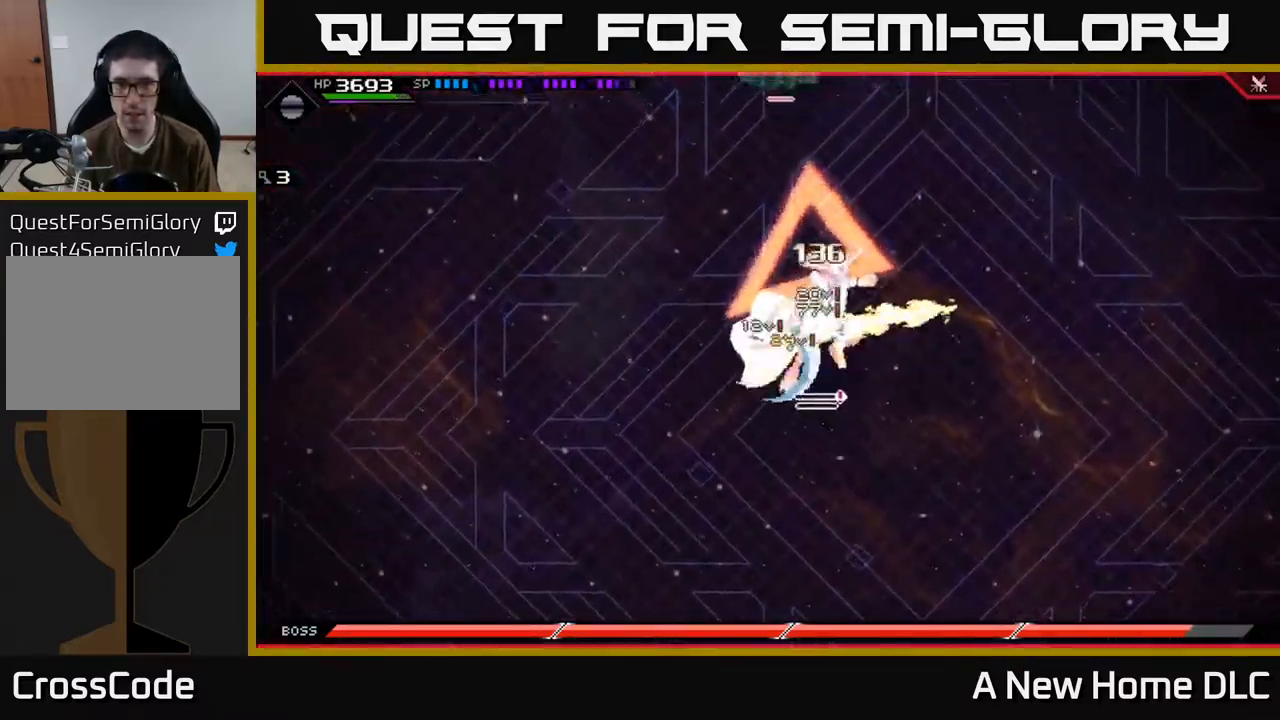
{"buttons": ["DPAD_UP"], "left_stick": "center", "right_stick": "center", "events": [[17, "left_stick", "center"], [50, "X", "down"], [133, "X", "up"], [217, "X", "down"], [317, "X", "up"], [450, "DPAD_UP", "down"]]}
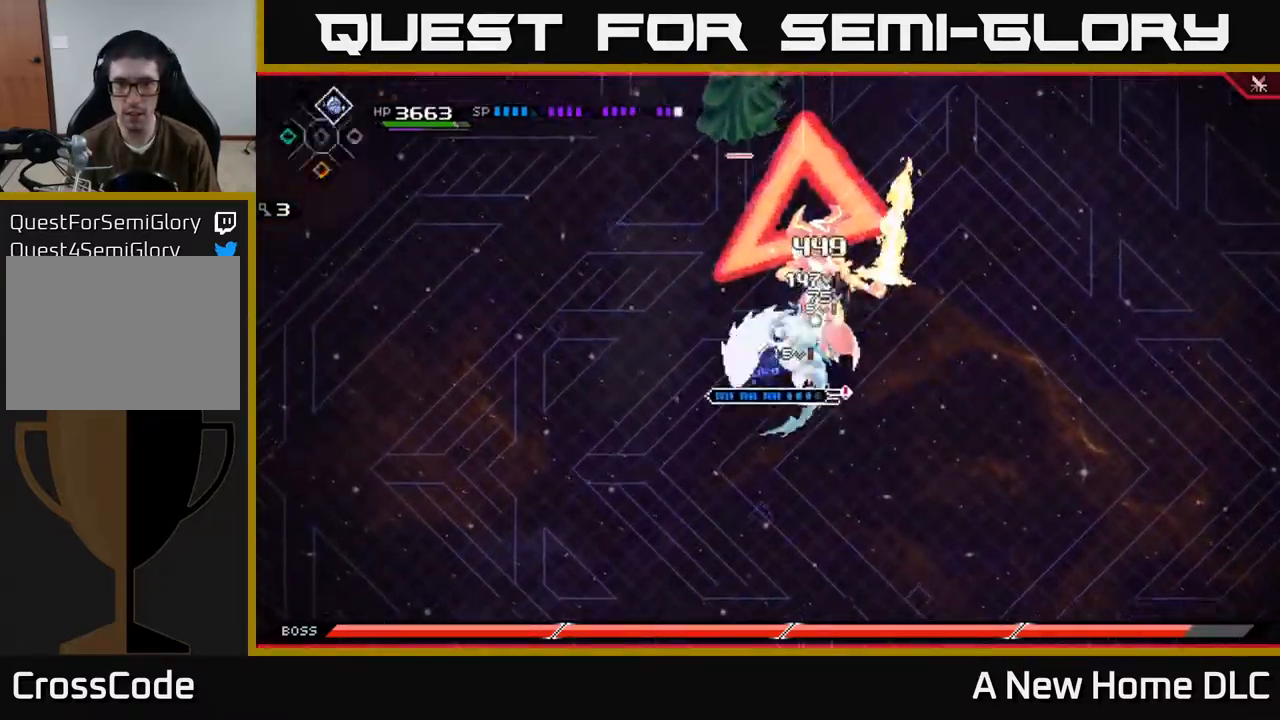
{"buttons": [], "left_stick": "right", "right_stick": "center", "events": [[50, "DPAD_UP", "up"], [150, "X", "down"], [267, "X", "up"], [333, "X", "down"], [350, "left_stick", "right"], [416, "X", "up"]]}
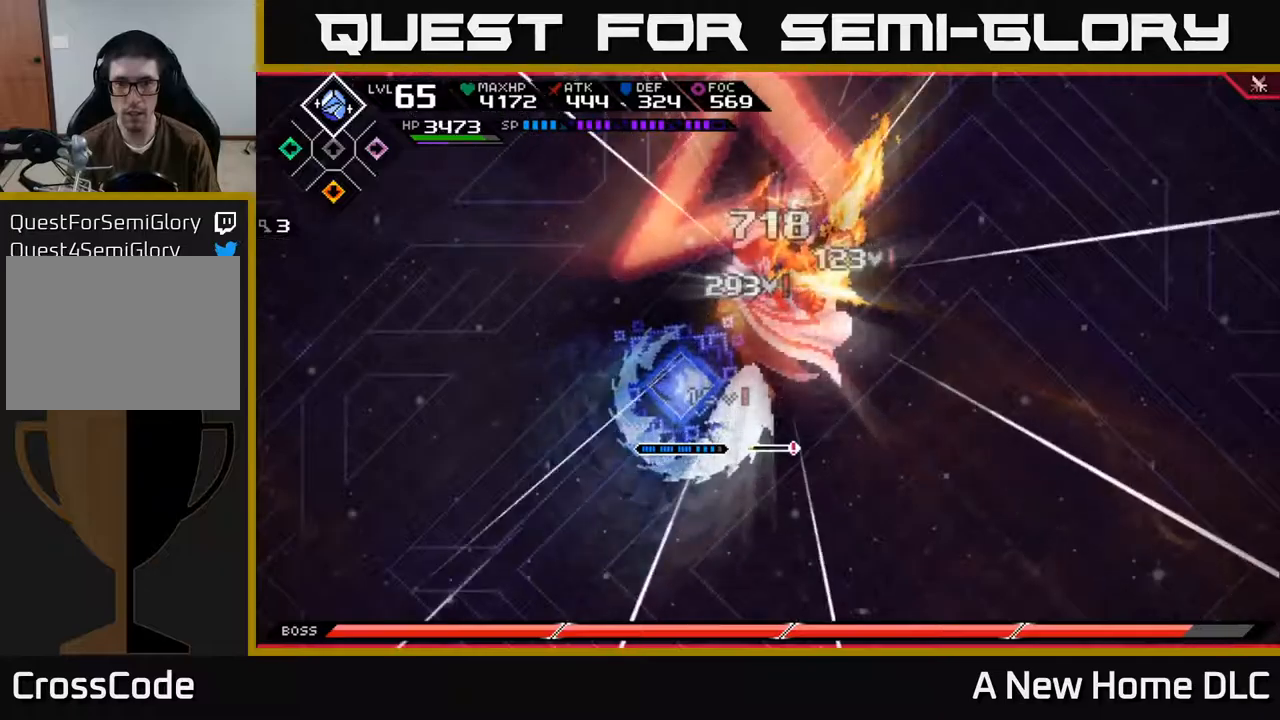
{"buttons": ["X", "L1"], "left_stick": "up-right", "right_stick": "center", "events": [[34, "X", "down"], [117, "X", "up"], [134, "left_stick", "up-right"], [167, "L1", "down"], [234, "X", "down"], [284, "L1", "up"], [334, "X", "up"], [434, "X", "down"], [500, "L1", "down"]]}
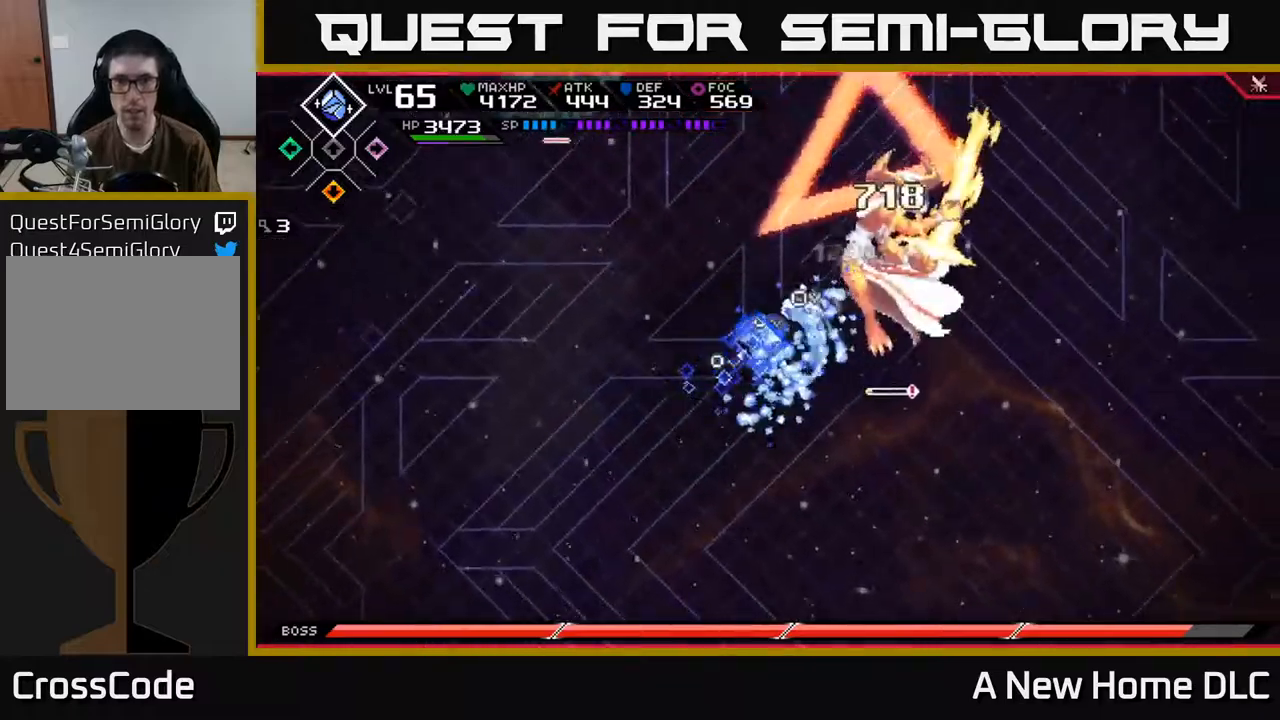
{"buttons": ["X"], "left_stick": "right", "right_stick": "center", "events": [[34, "X", "up"], [117, "L1", "up"], [117, "X", "down"], [150, "left_stick", "right"], [217, "X", "up"], [300, "X", "down"], [367, "X", "up"], [450, "X", "down"]]}
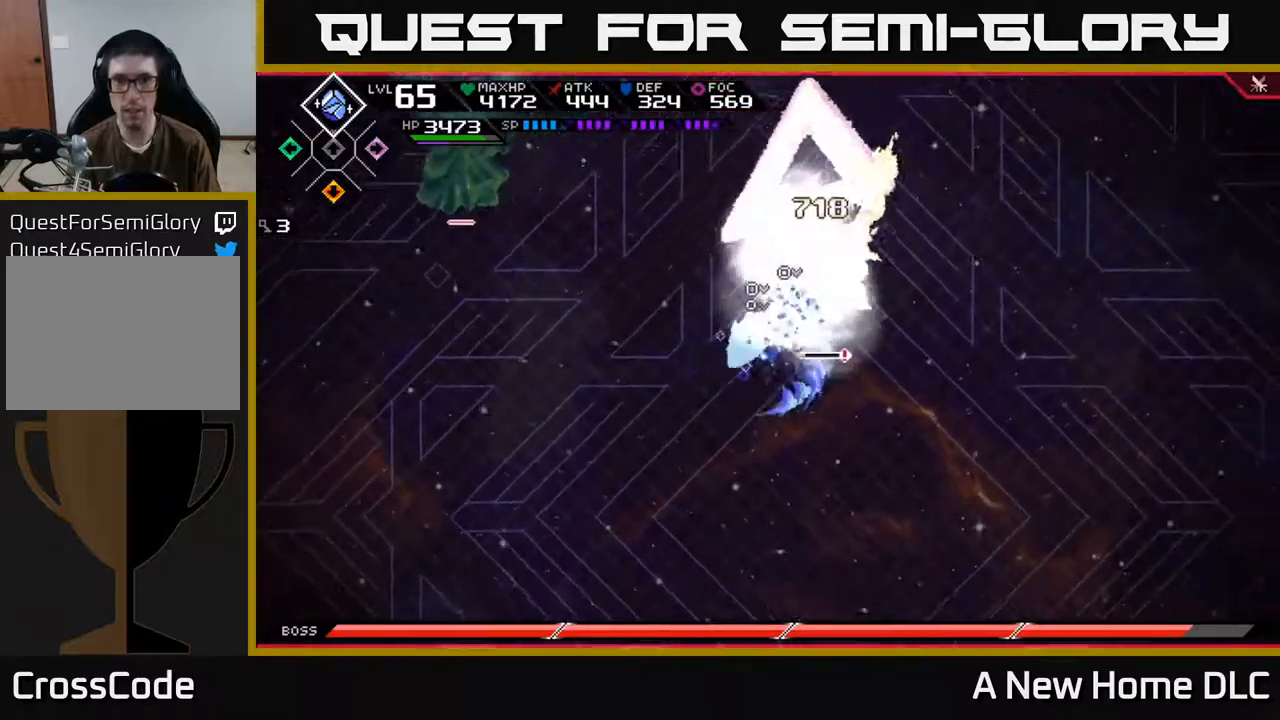
{"buttons": [], "left_stick": "down", "right_stick": "center", "events": [[50, "X", "up"], [150, "left_stick", "up-right"], [317, "left_stick", "center"], [467, "left_stick", "down"]]}
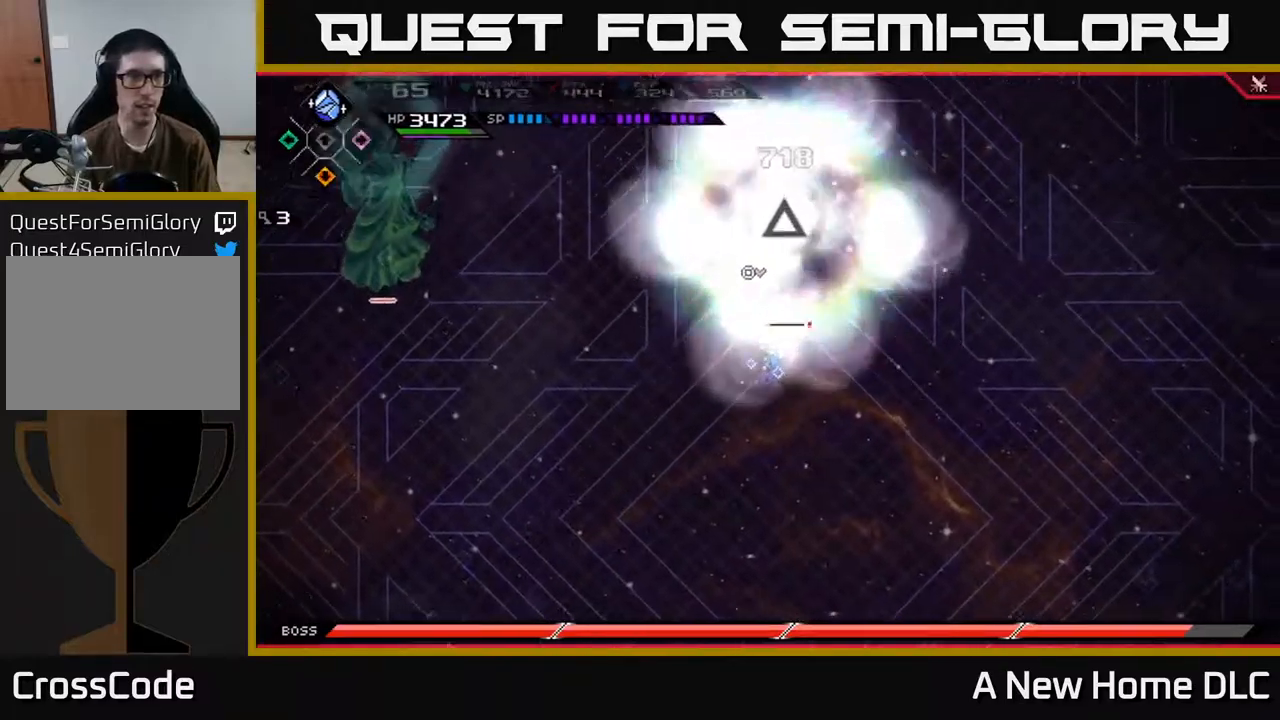
{"buttons": [], "left_stick": "down-left", "right_stick": "center", "events": [[217, "left_stick", "down-left"]]}
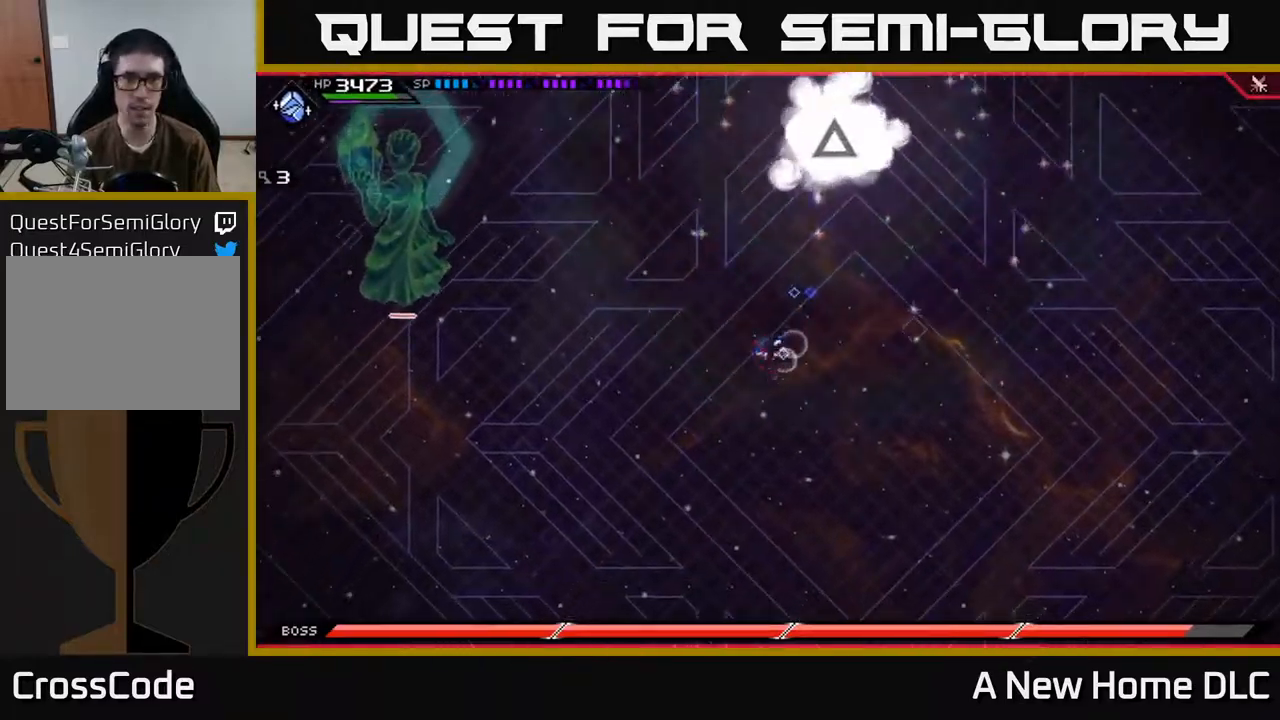
{"buttons": [], "left_stick": "down-right", "right_stick": "center", "events": [[500, "left_stick", "down-right"]]}
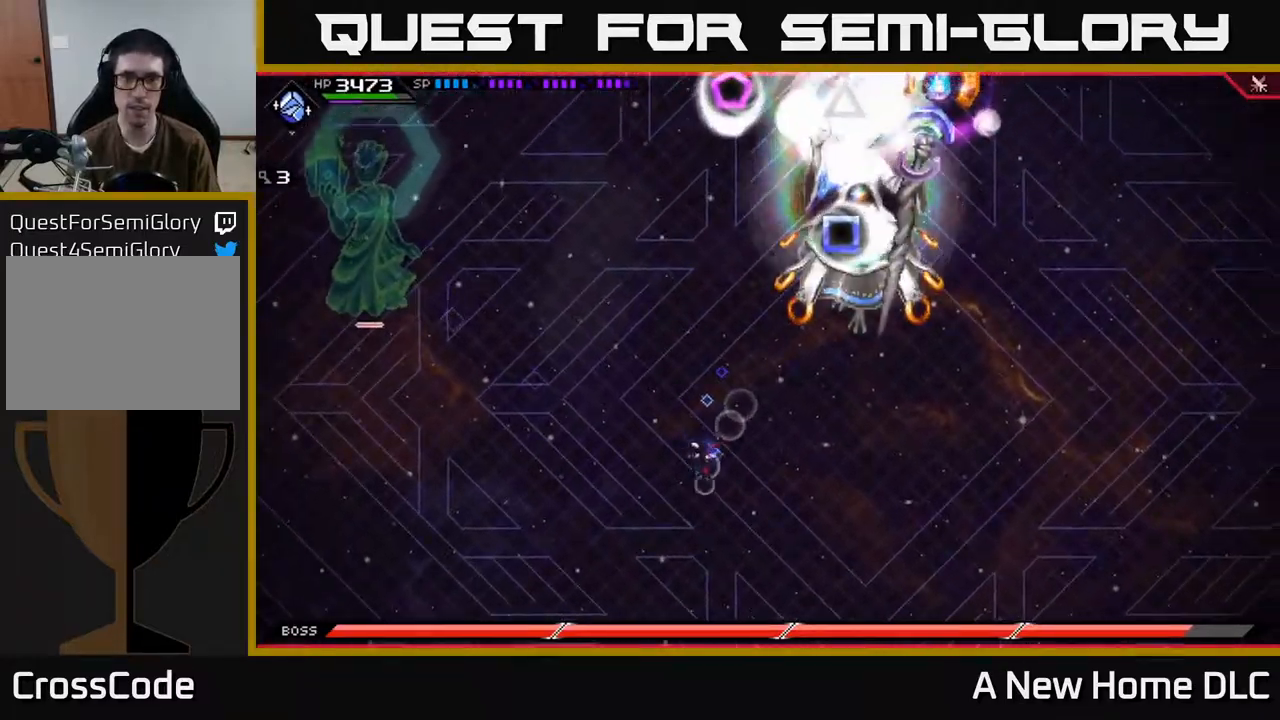
{"buttons": [], "left_stick": "up-right", "right_stick": "center", "events": [[117, "left_stick", "up-right"]]}
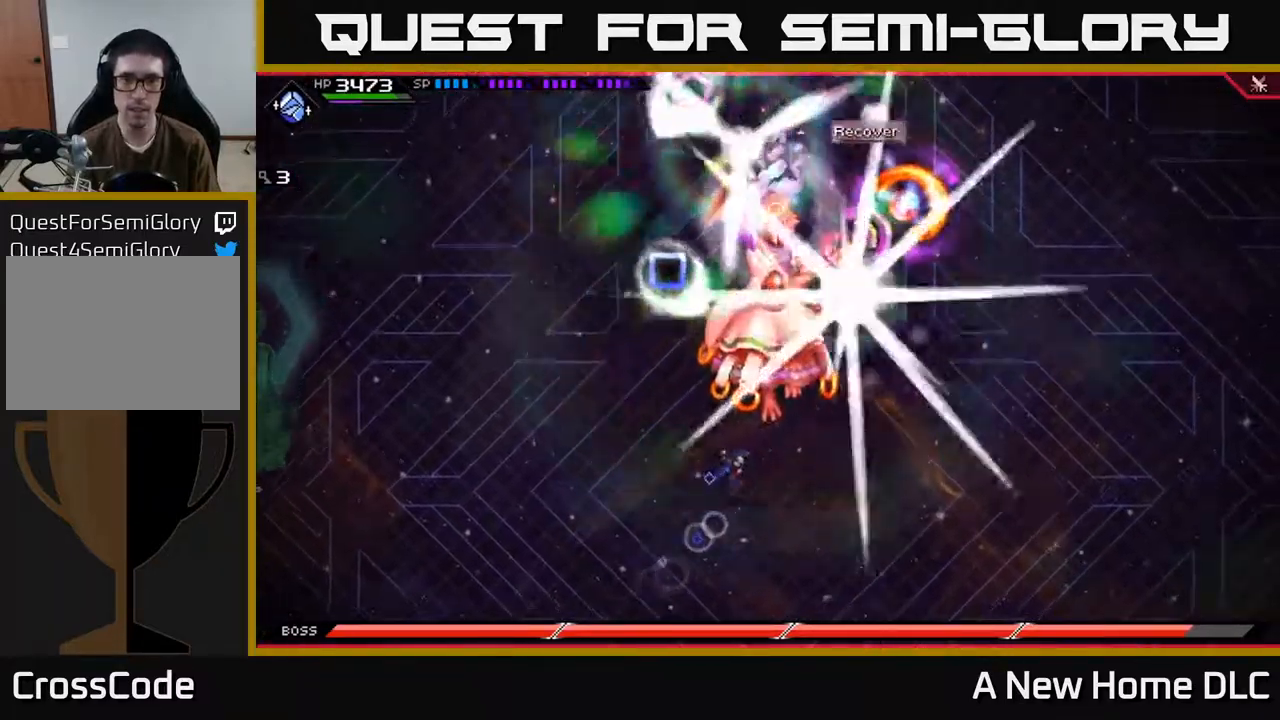
{"buttons": ["R2"], "left_stick": "center", "right_stick": "up", "events": [[217, "left_stick", "up"], [284, "right_stick", "up"], [300, "R2", "down"], [484, "left_stick", "center"]]}
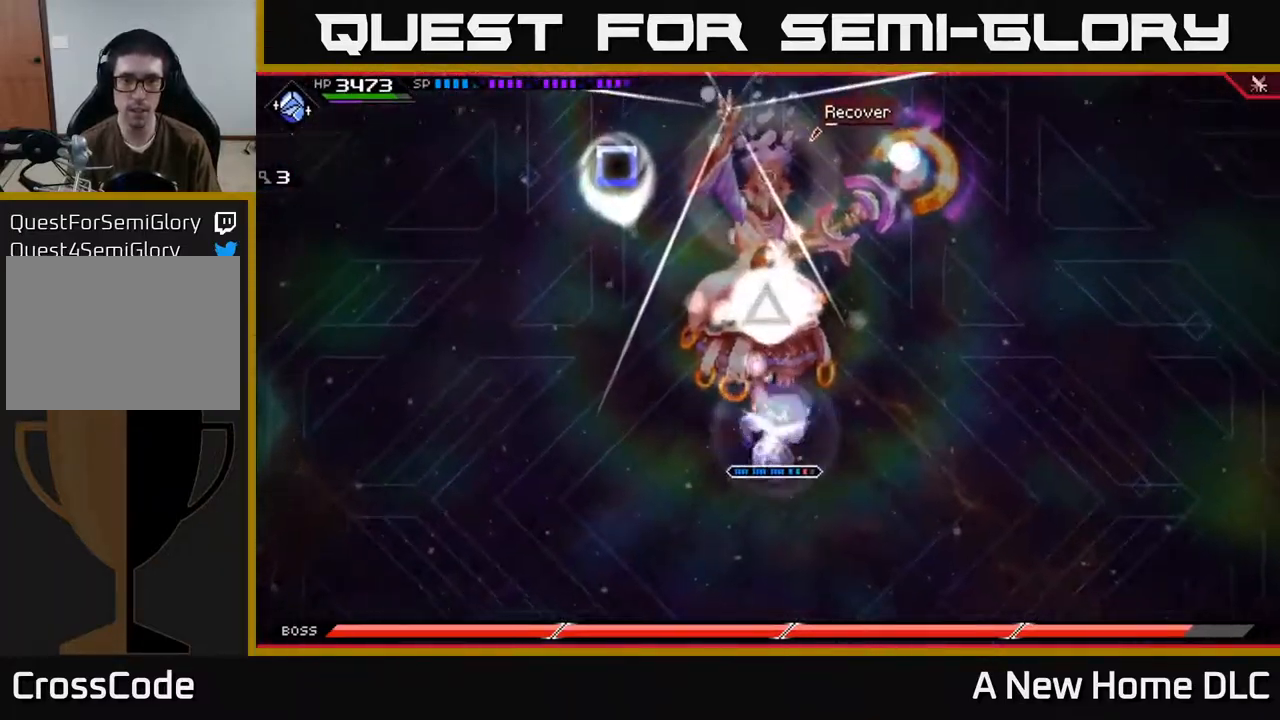
{"buttons": ["R2"], "left_stick": "center", "right_stick": "up", "events": []}
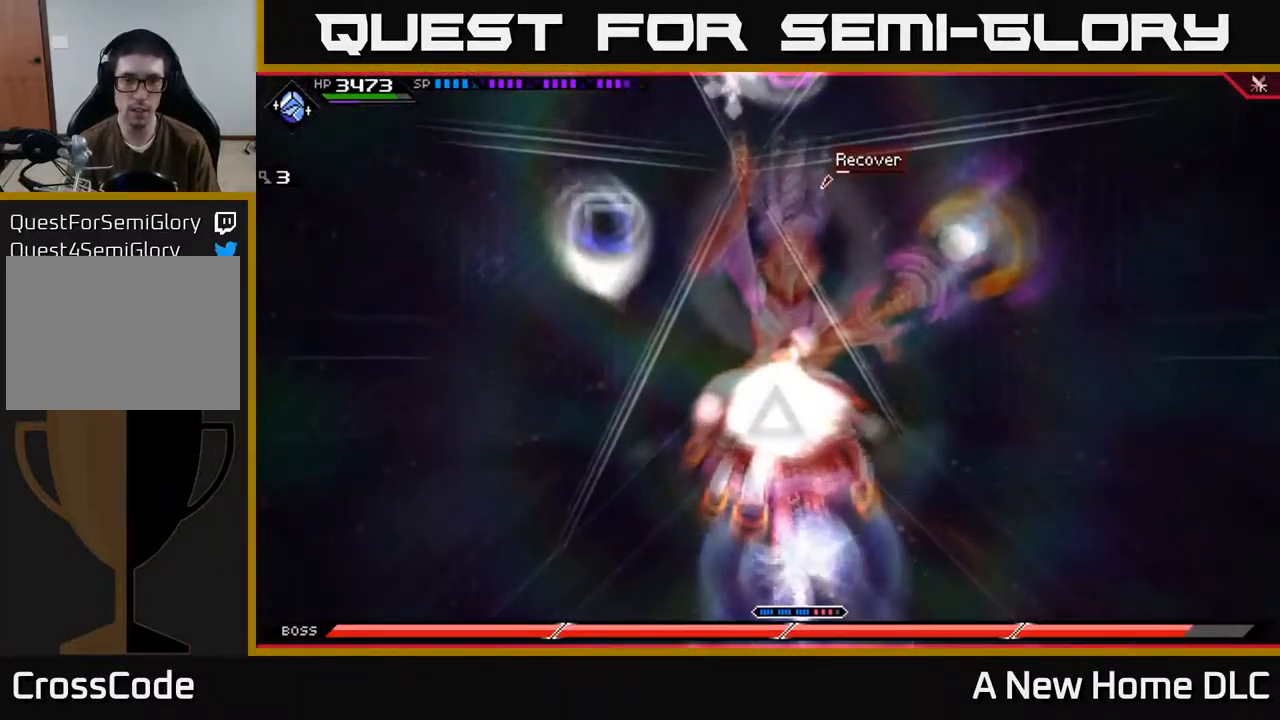
{"buttons": [], "left_stick": "center", "right_stick": "up", "events": [[417, "R2", "up"]]}
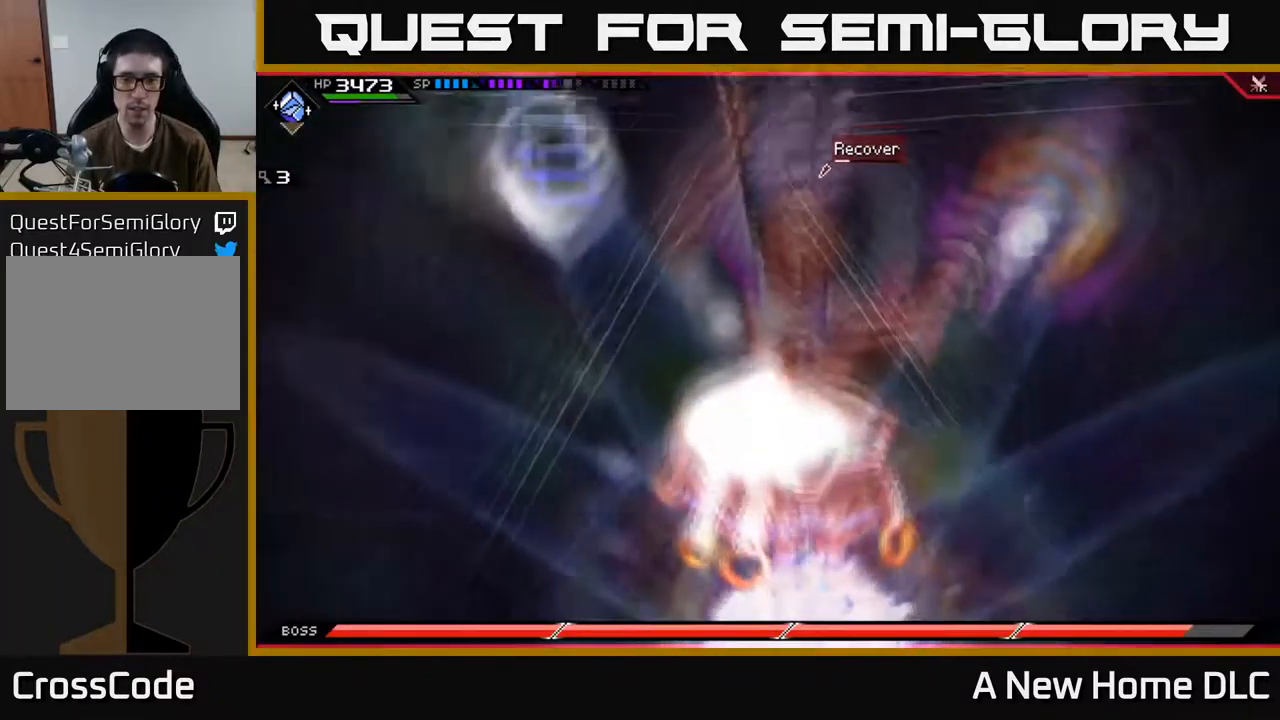
{"buttons": [], "left_stick": "center", "right_stick": "up", "events": []}
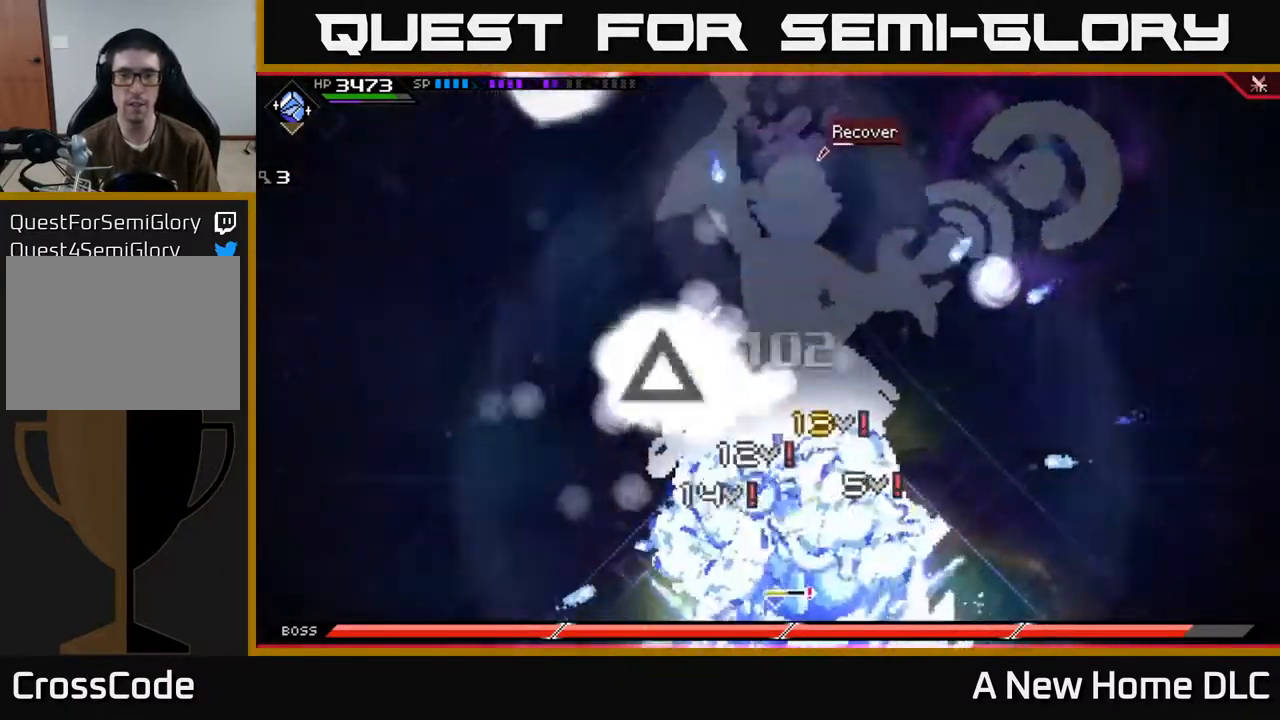
{"buttons": [], "left_stick": "center", "right_stick": "up", "events": []}
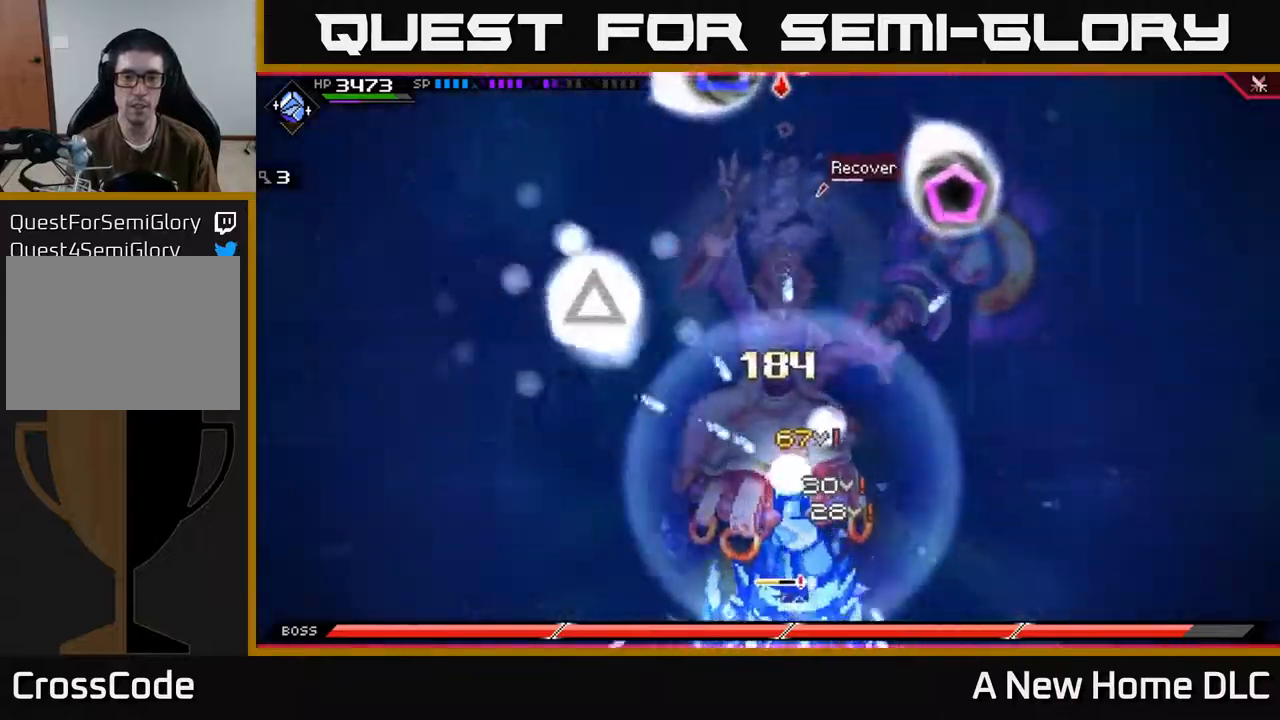
{"buttons": [], "left_stick": "center", "right_stick": "up", "events": []}
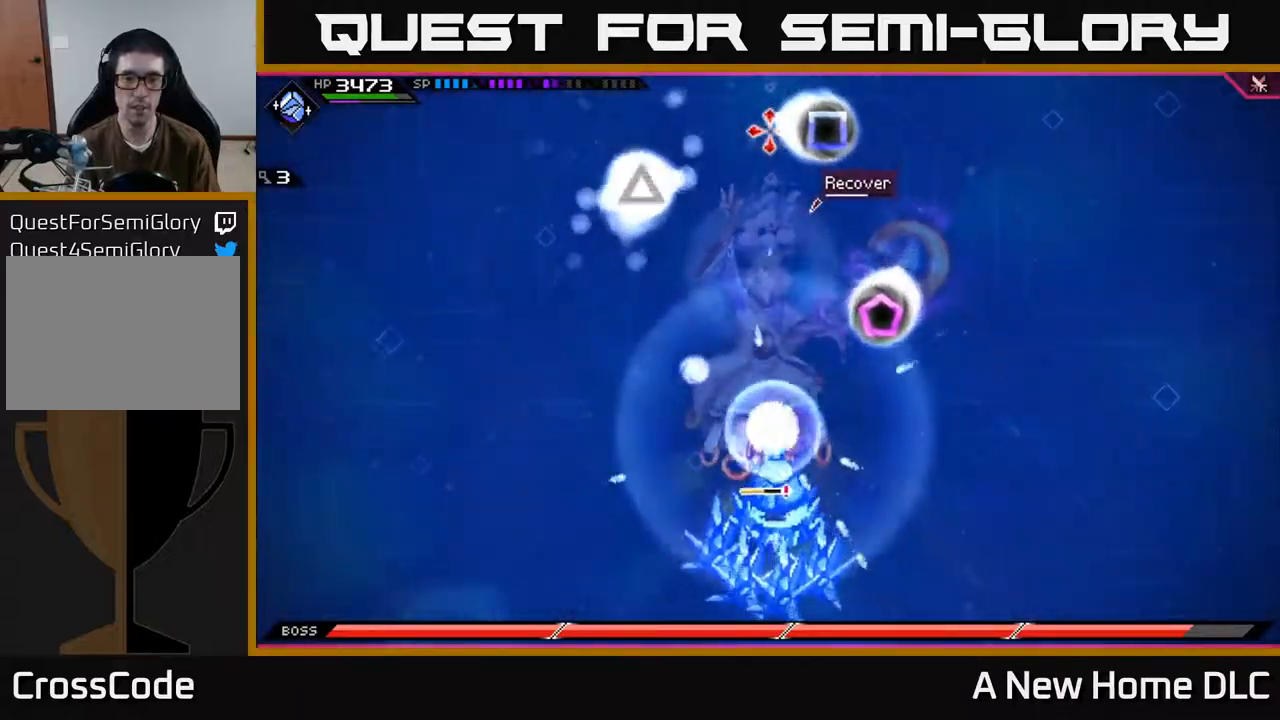
{"buttons": [], "left_stick": "center", "right_stick": "up", "events": []}
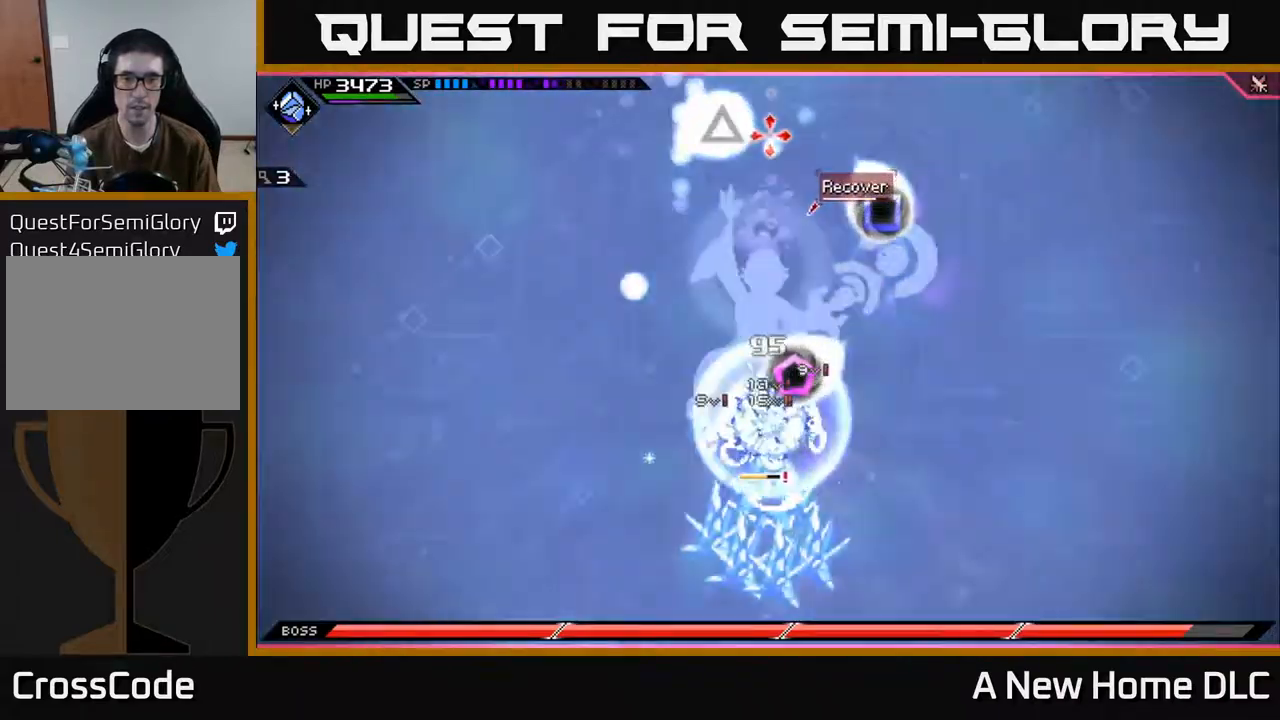
{"buttons": [], "left_stick": "center", "right_stick": "up", "events": []}
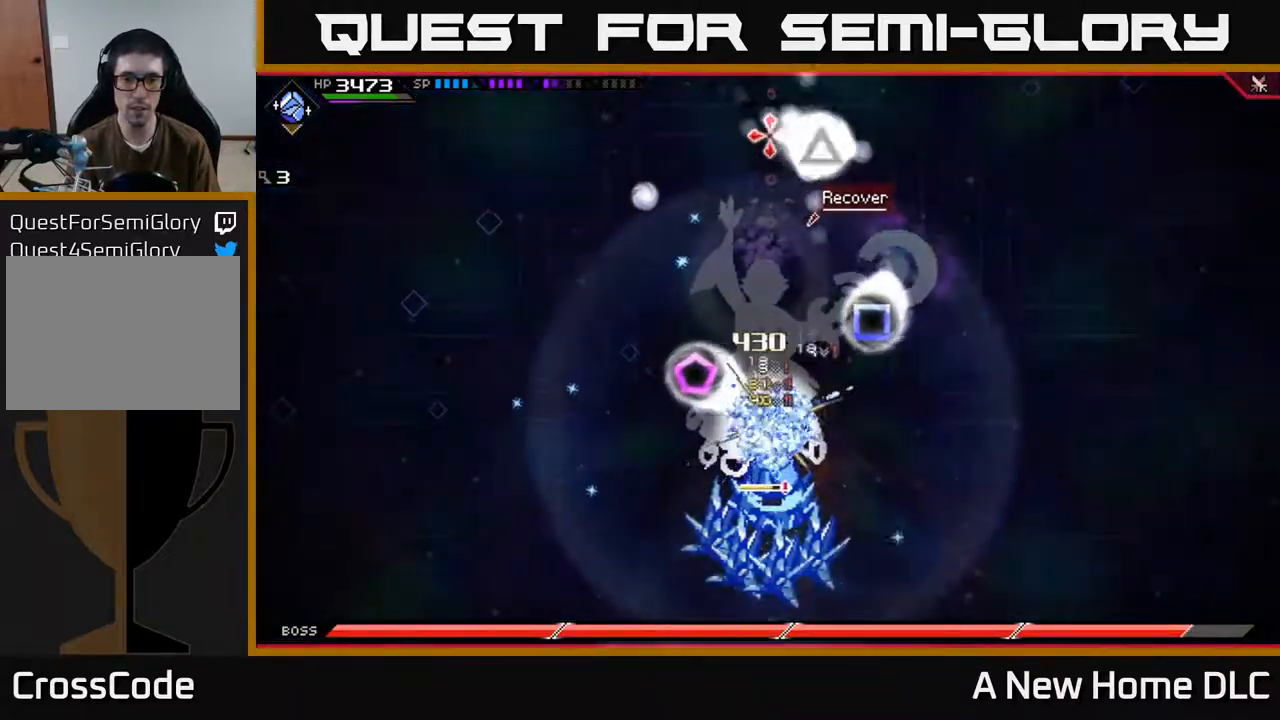
{"buttons": [], "left_stick": "center", "right_stick": "up", "events": []}
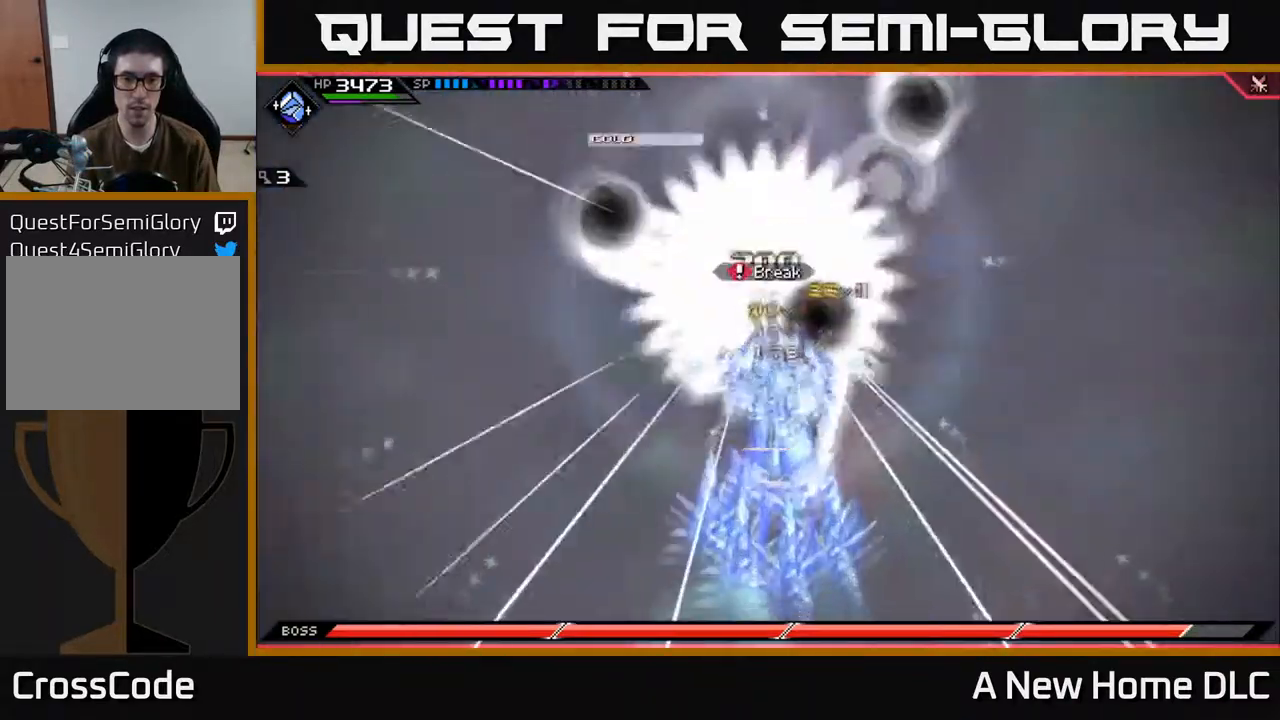
{"buttons": [], "left_stick": "center", "right_stick": "up", "events": []}
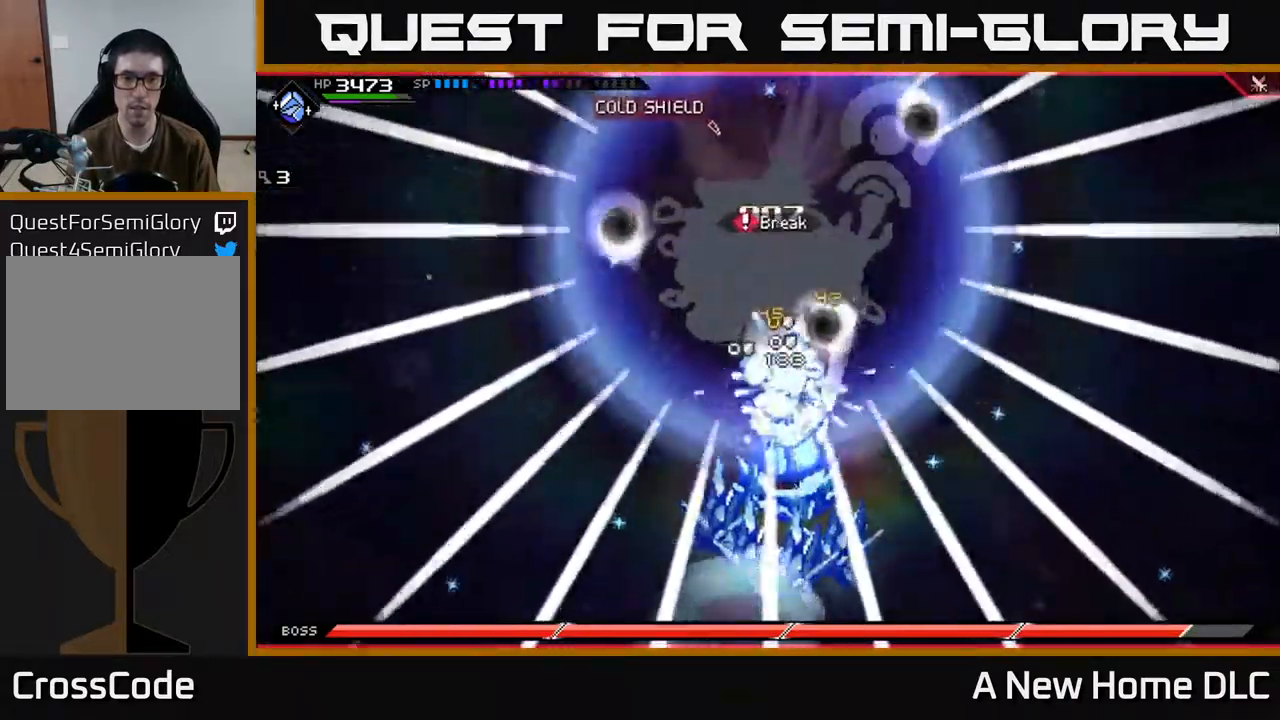
{"buttons": [], "left_stick": "center", "right_stick": "up", "events": []}
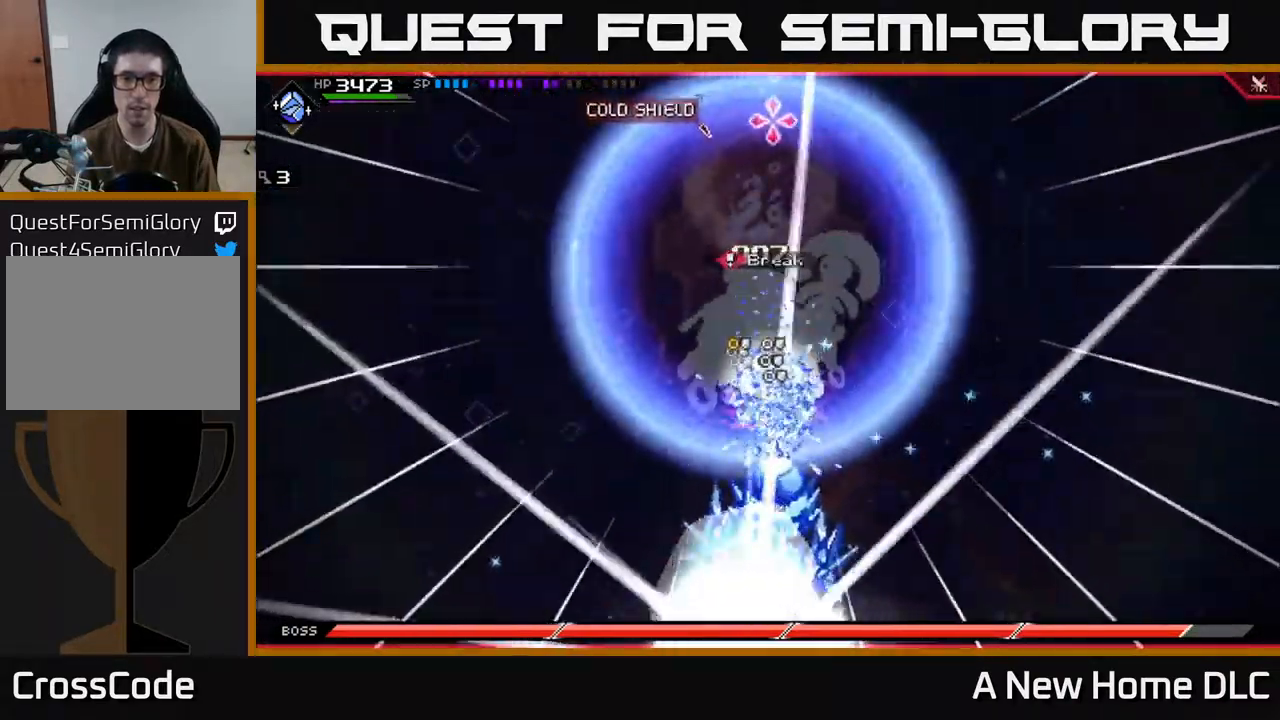
{"buttons": [], "left_stick": "center", "right_stick": "up", "events": [[300, "DPAD_DOWN", "down"], [400, "DPAD_DOWN", "up"]]}
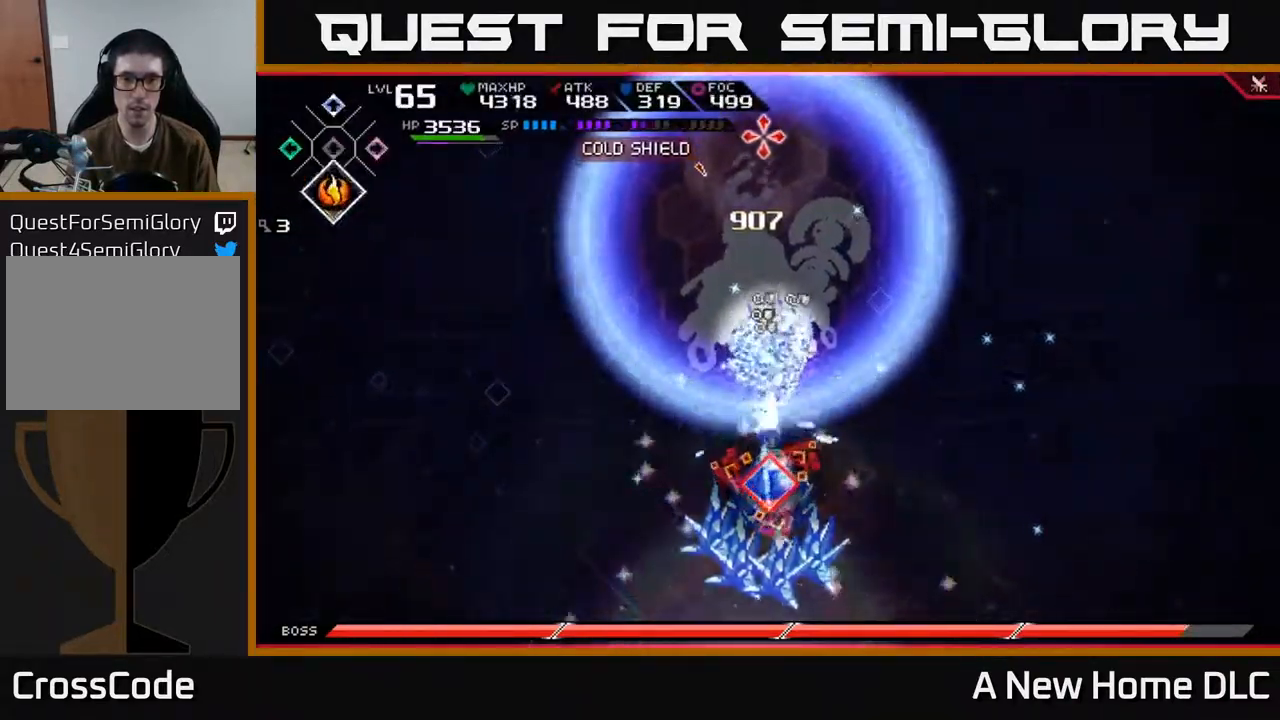
{"buttons": ["DPAD_DOWN"], "left_stick": "center", "right_stick": "center", "events": [[84, "DPAD_UP", "down"], [134, "right_stick", "center"], [167, "DPAD_UP", "up"], [450, "DPAD_DOWN", "down"]]}